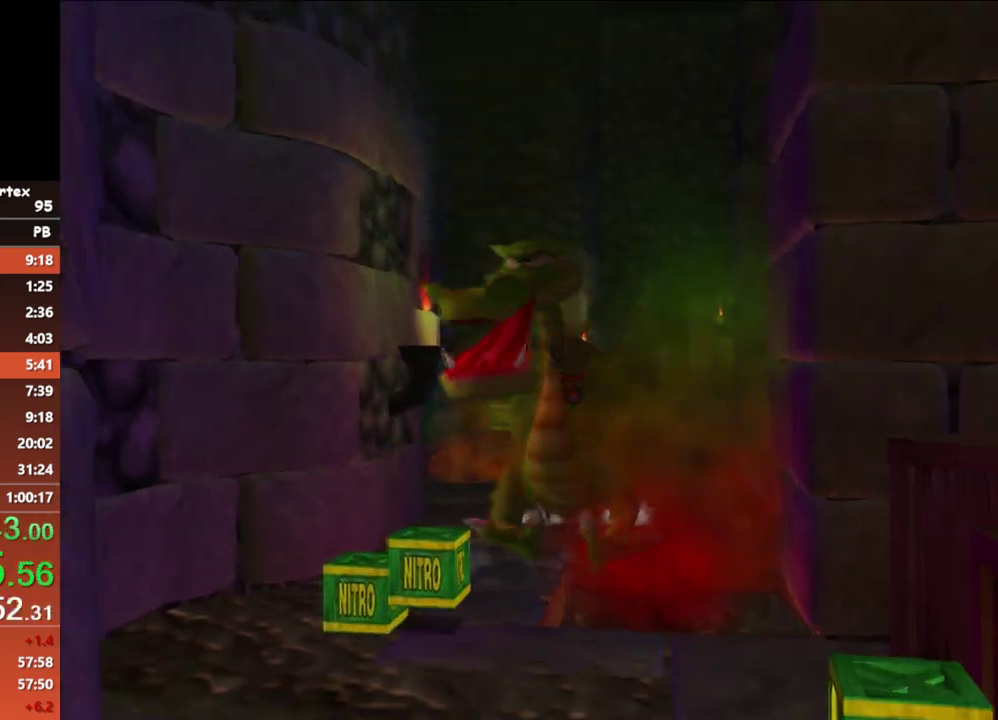
Gameplay with a controller (Xbox layout); each line is a JSON object with the inputs held at the frame after it. "events" lists button and stick changes between this image and that frame as [ms after this image, input, new state], when the widget could be followed in between. Not read: L3 R3 right_stick.
{"buttons": [], "left_stick": "down", "events": [[250, "B", "down"], [467, "B", "up"]]}
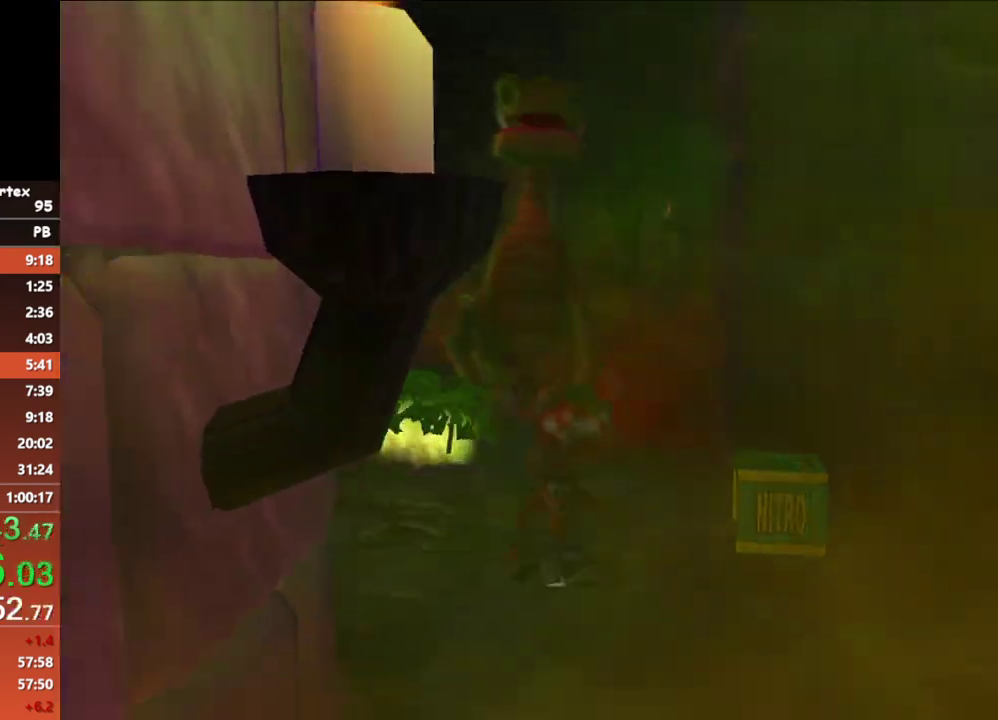
{"buttons": ["A"], "left_stick": "down", "events": [[350, "B", "down"], [500, "A", "down"], [500, "B", "up"]]}
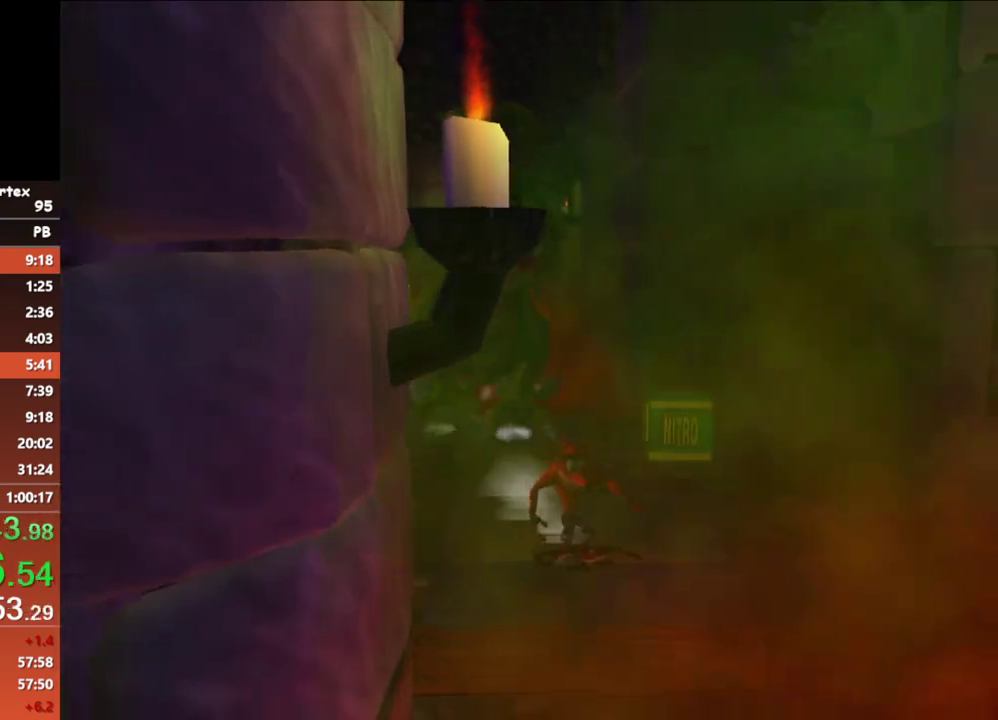
{"buttons": [], "left_stick": "down", "events": [[100, "X", "down"], [350, "A", "up"], [367, "X", "up"]]}
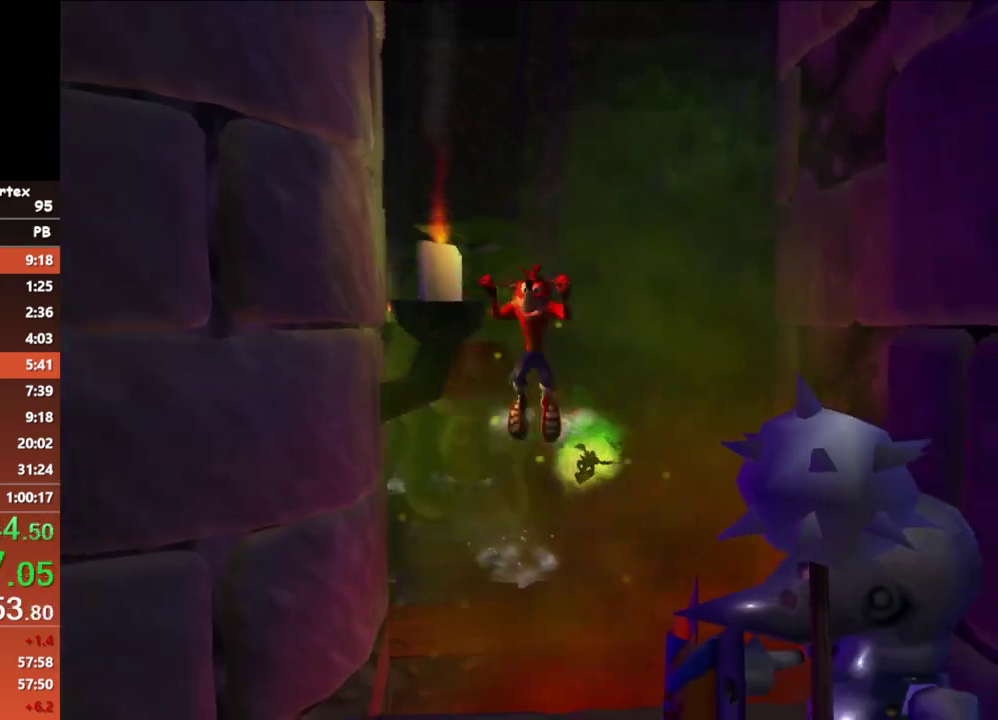
{"buttons": [], "left_stick": "down", "events": []}
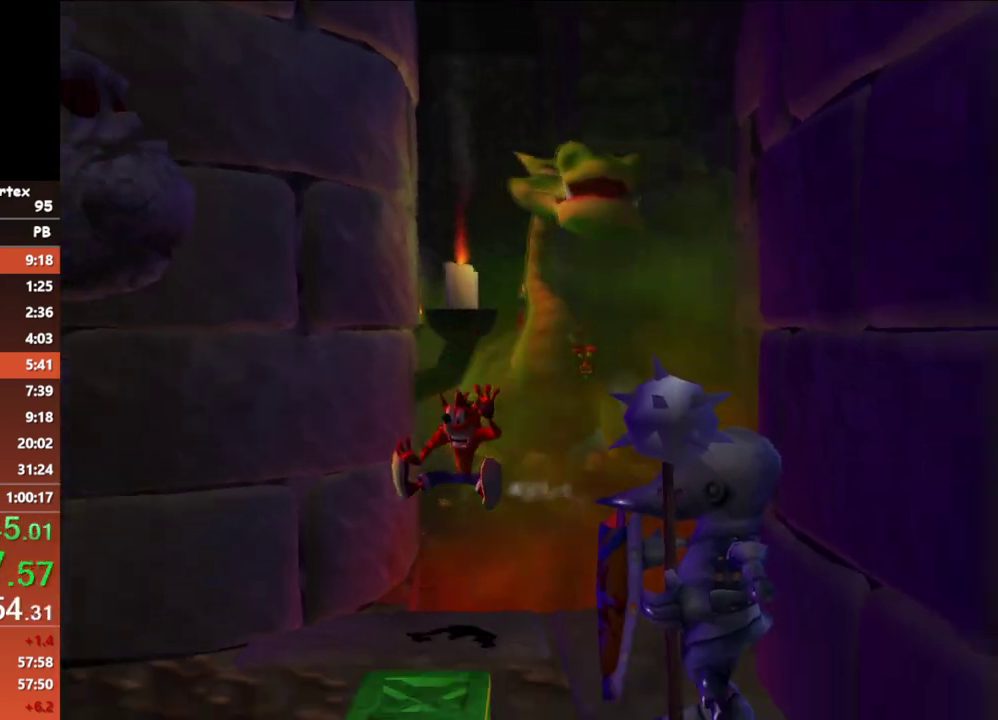
{"buttons": [], "left_stick": "down", "events": [[133, "B", "down"], [283, "B", "up"], [300, "left_stick", "down-left"], [433, "left_stick", "down"]]}
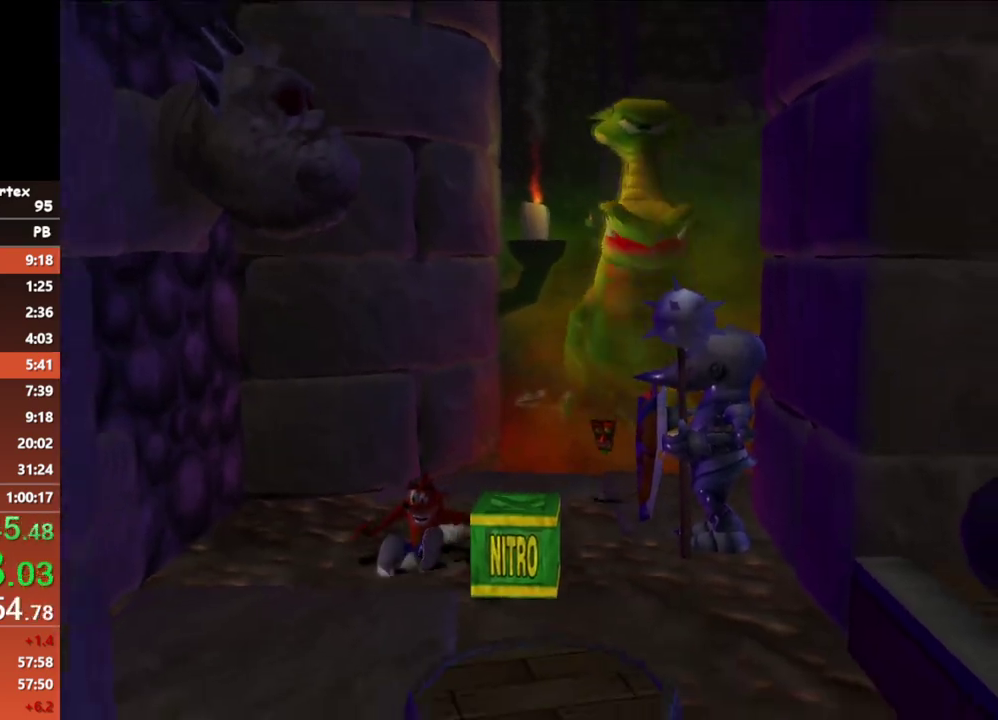
{"buttons": [], "left_stick": "down", "events": [[133, "B", "down"], [283, "B", "up"]]}
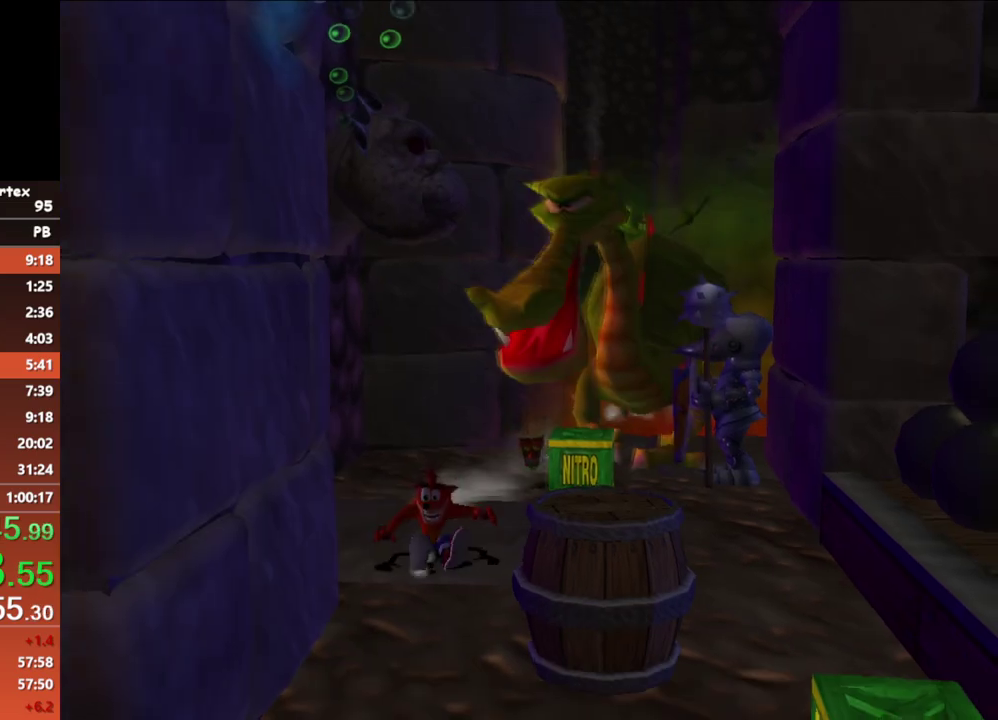
{"buttons": [], "left_stick": "down", "events": [[133, "B", "down"], [250, "B", "up"]]}
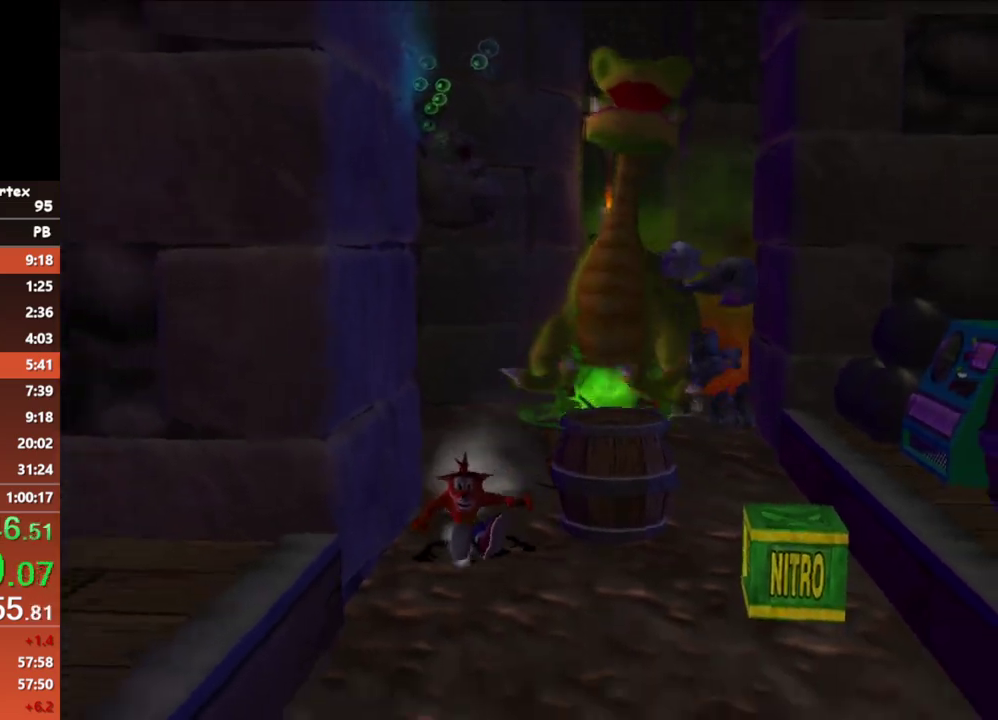
{"buttons": [], "left_stick": "down", "events": [[167, "B", "down"], [350, "B", "up"]]}
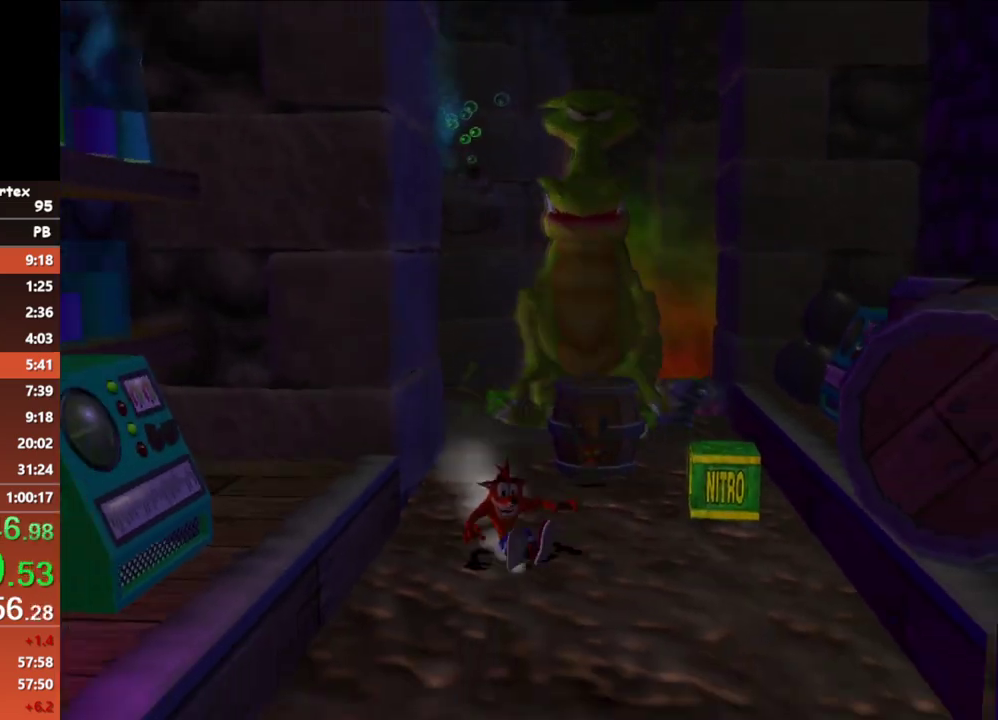
{"buttons": [], "left_stick": "down", "events": [[200, "B", "down"], [333, "B", "up"]]}
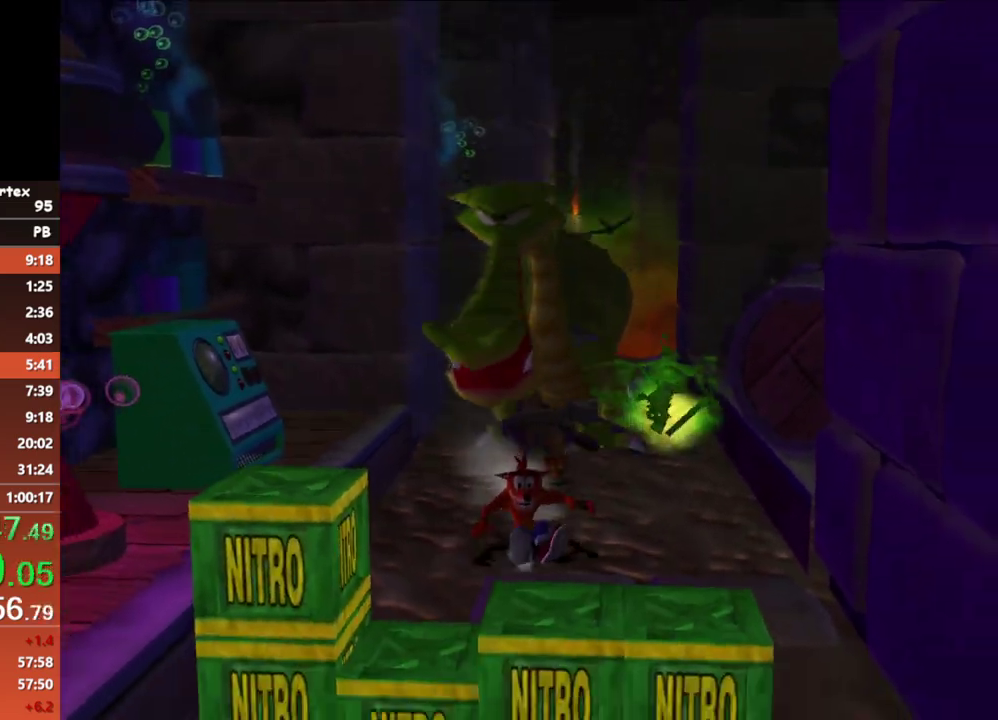
{"buttons": ["A"], "left_stick": "down", "events": [[100, "A", "down"]]}
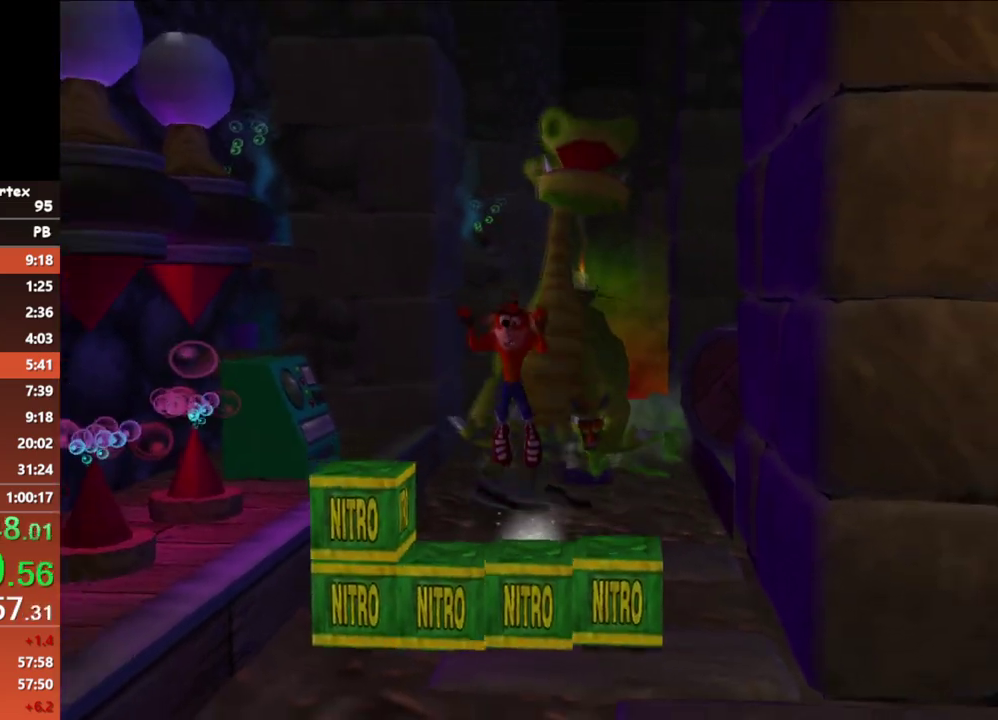
{"buttons": [], "left_stick": "down", "events": [[100, "A", "up"]]}
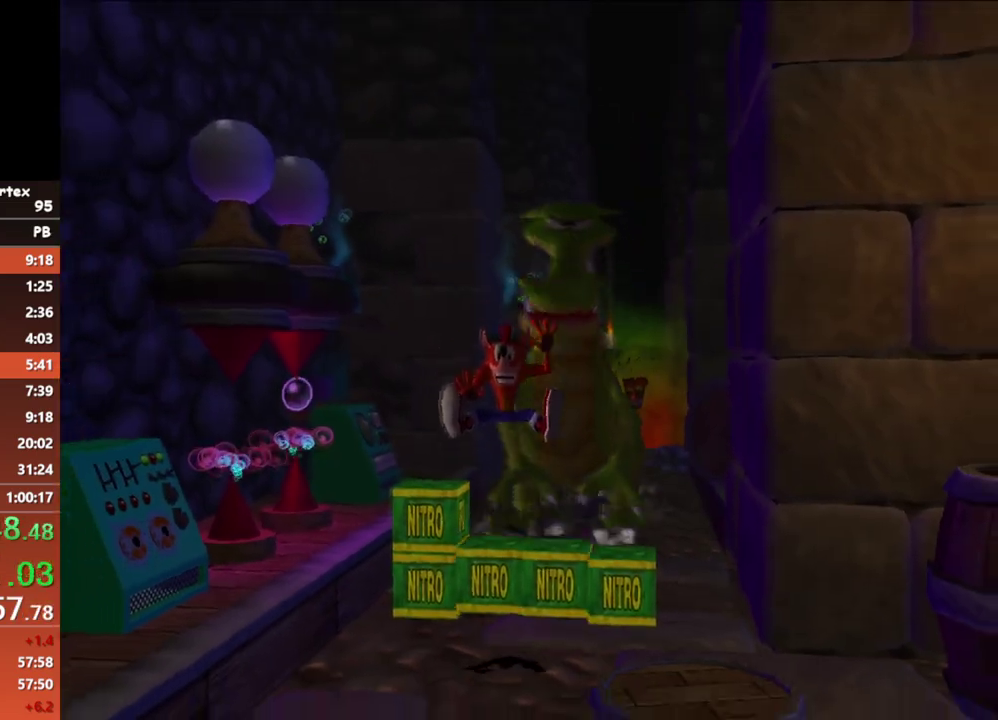
{"buttons": [], "left_stick": "down", "events": [[183, "B", "down"], [300, "B", "up"]]}
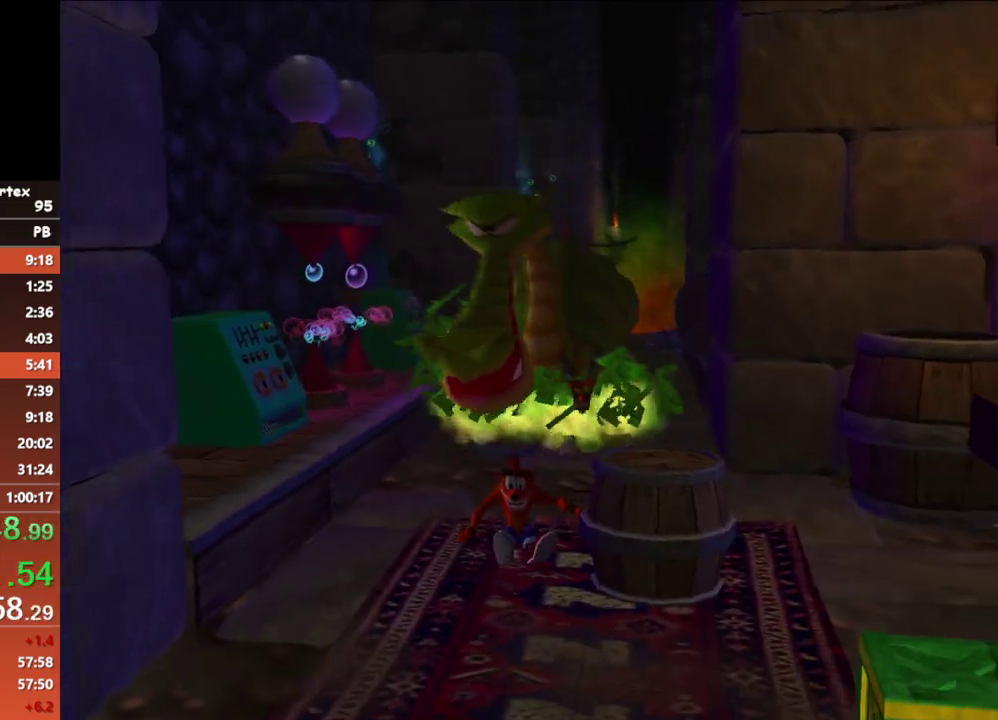
{"buttons": [], "left_stick": "down", "events": [[217, "B", "down"], [333, "B", "up"]]}
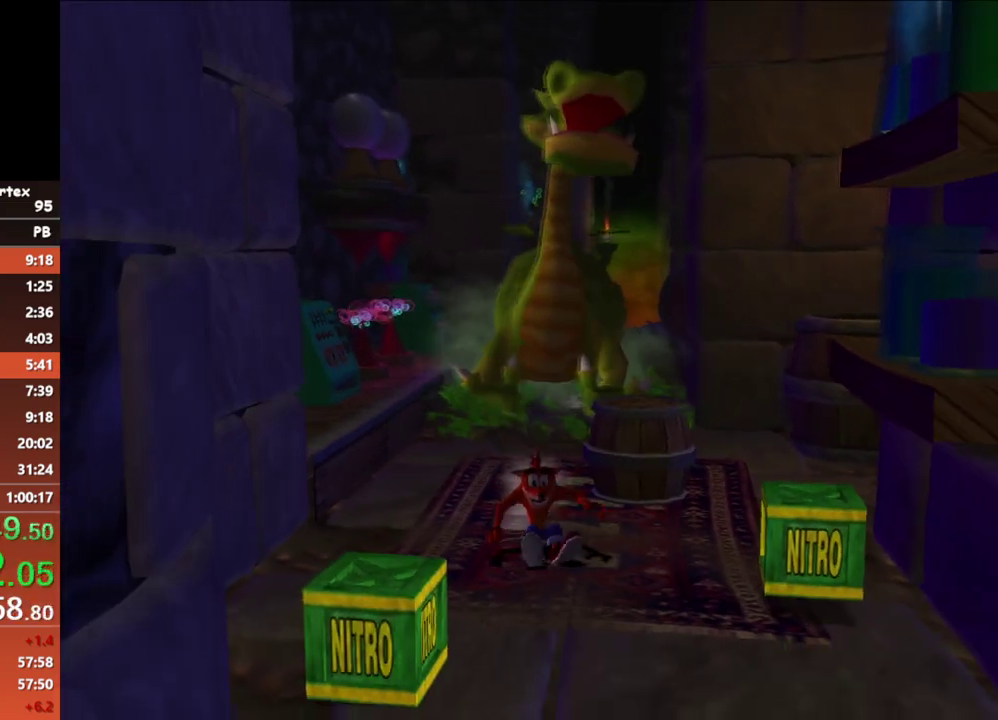
{"buttons": [], "left_stick": "down", "events": [[217, "B", "down"], [367, "B", "up"]]}
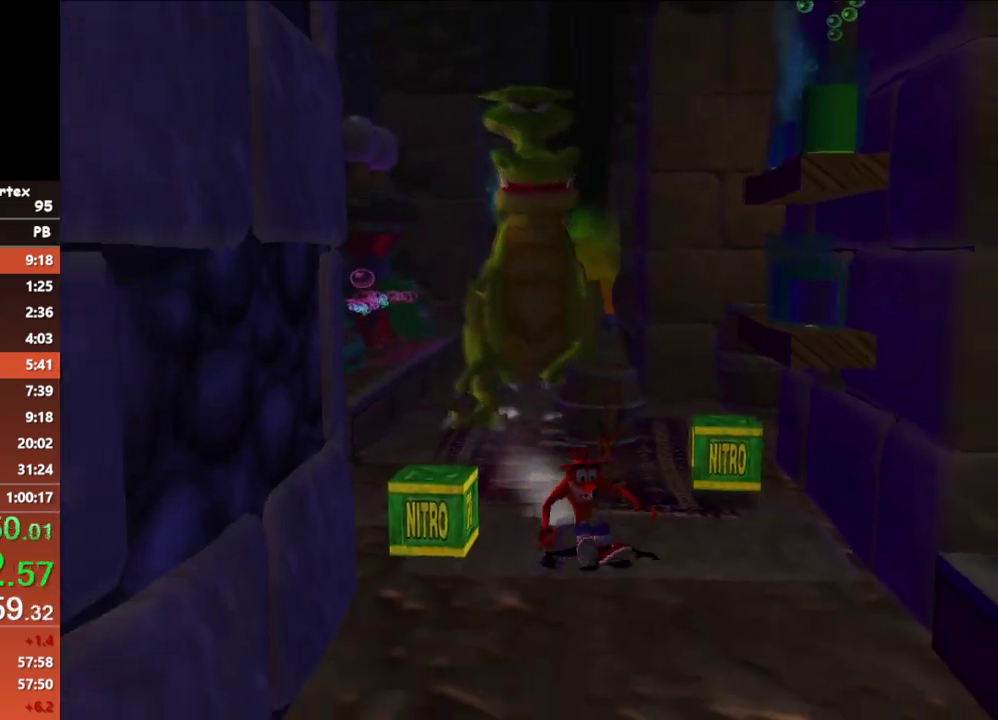
{"buttons": [], "left_stick": "down", "events": [[217, "B", "down"], [367, "B", "up"]]}
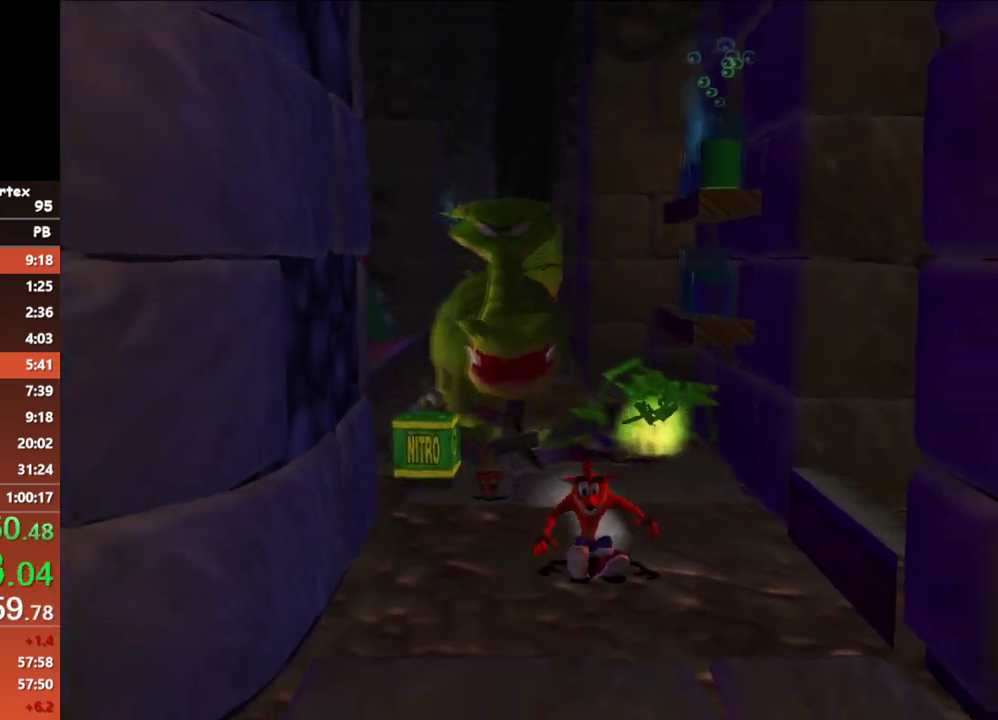
{"buttons": [], "left_stick": "down", "events": [[233, "B", "down"], [383, "B", "up"]]}
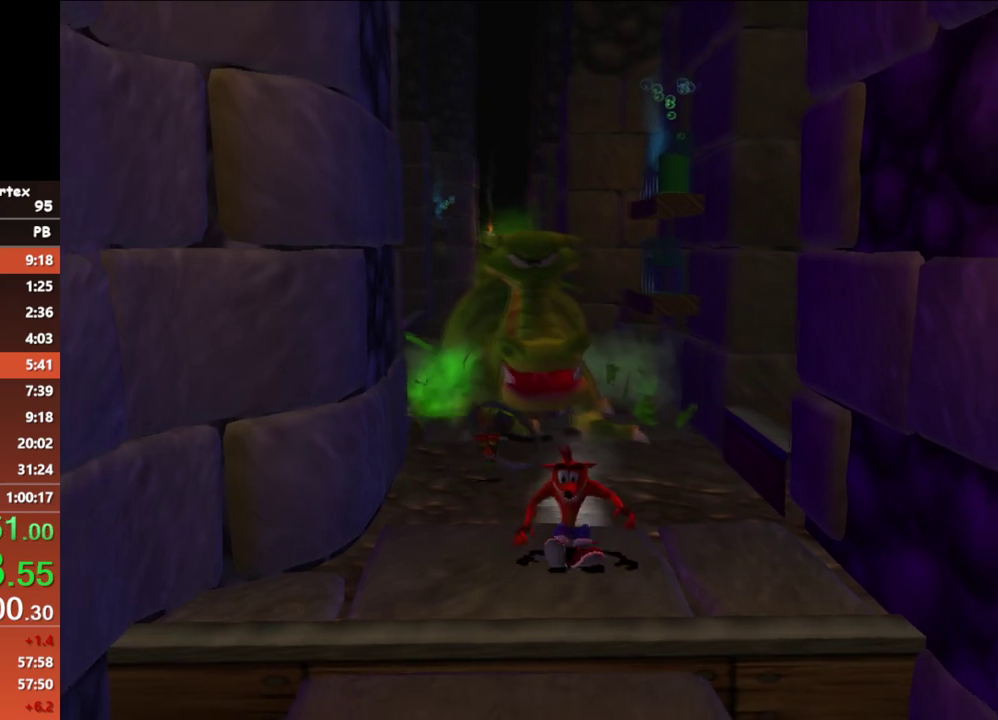
{"buttons": ["A"], "left_stick": "down", "events": [[233, "B", "down"], [367, "A", "down"], [383, "B", "up"]]}
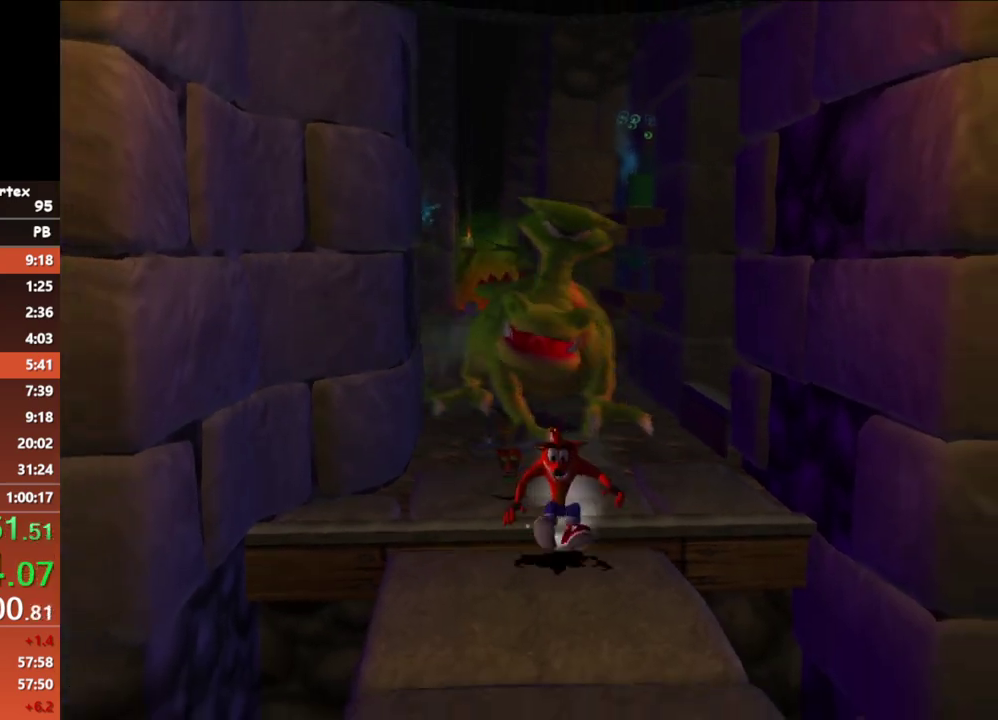
{"buttons": [], "left_stick": "down", "events": [[67, "A", "up"]]}
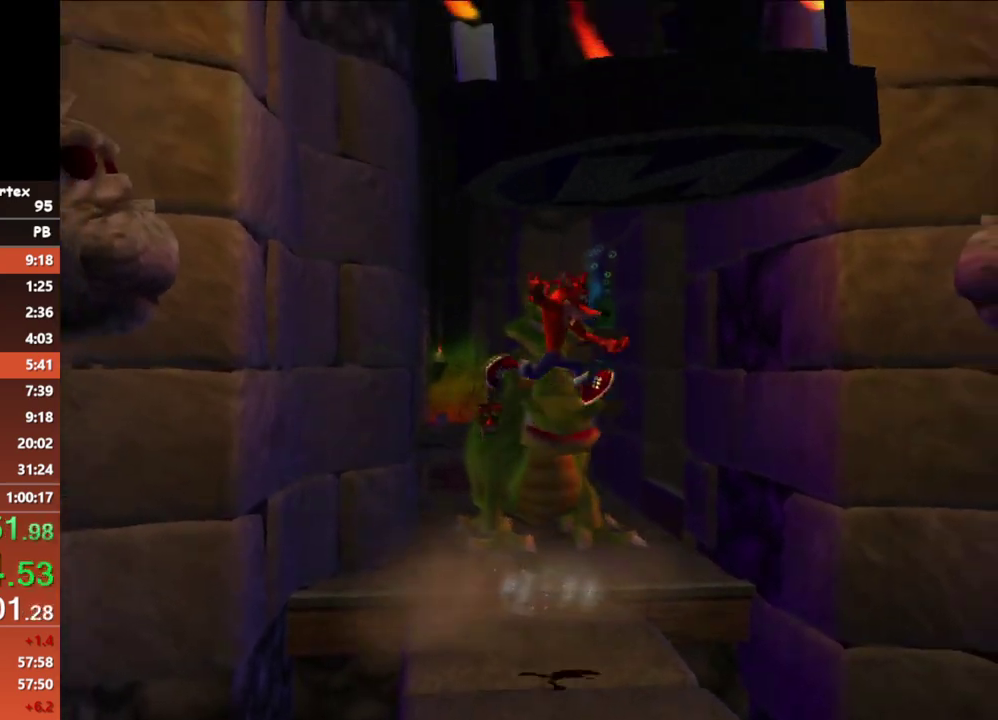
{"buttons": ["A"], "left_stick": "down", "events": [[500, "A", "down"]]}
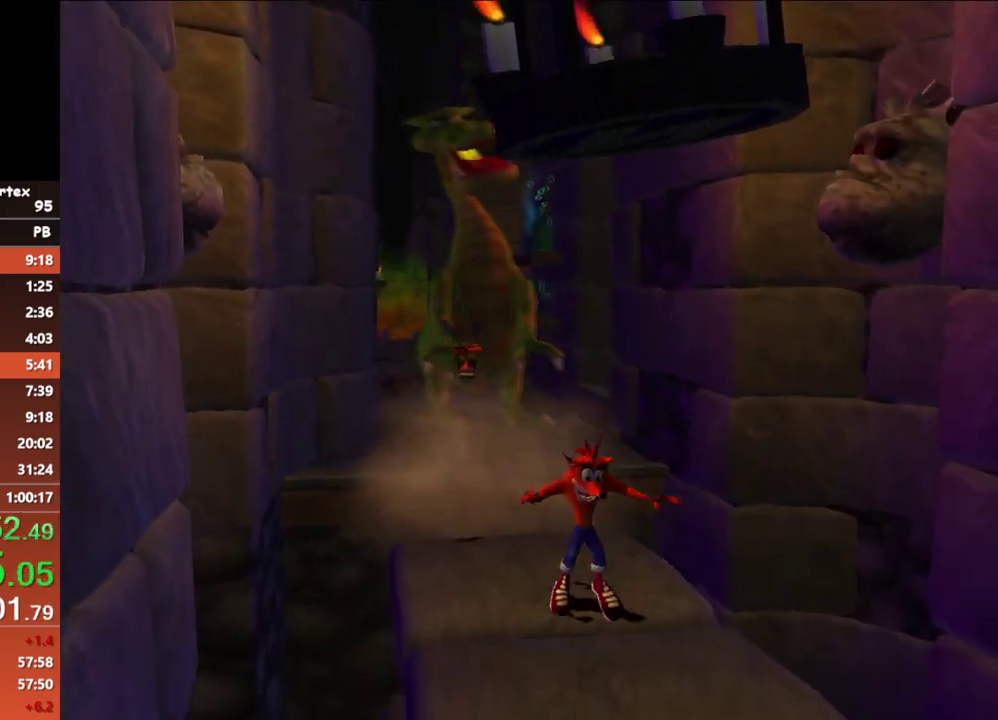
{"buttons": [], "left_stick": "down", "events": [[100, "A", "up"]]}
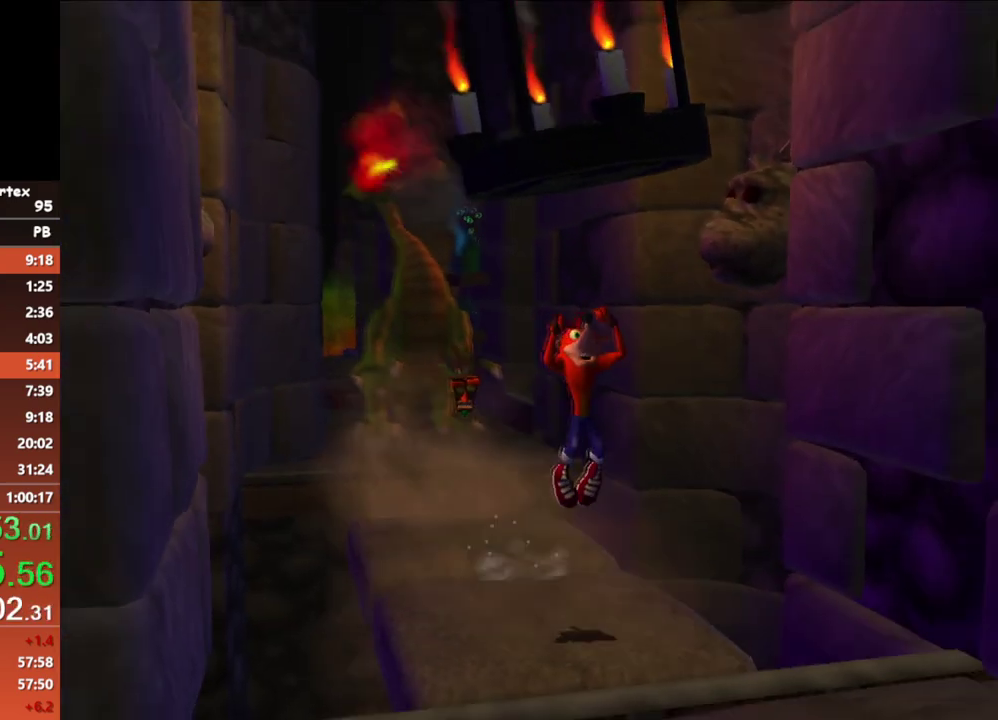
{"buttons": [], "left_stick": "down-right", "events": [[267, "B", "down"], [383, "B", "up"], [467, "left_stick", "down-right"]]}
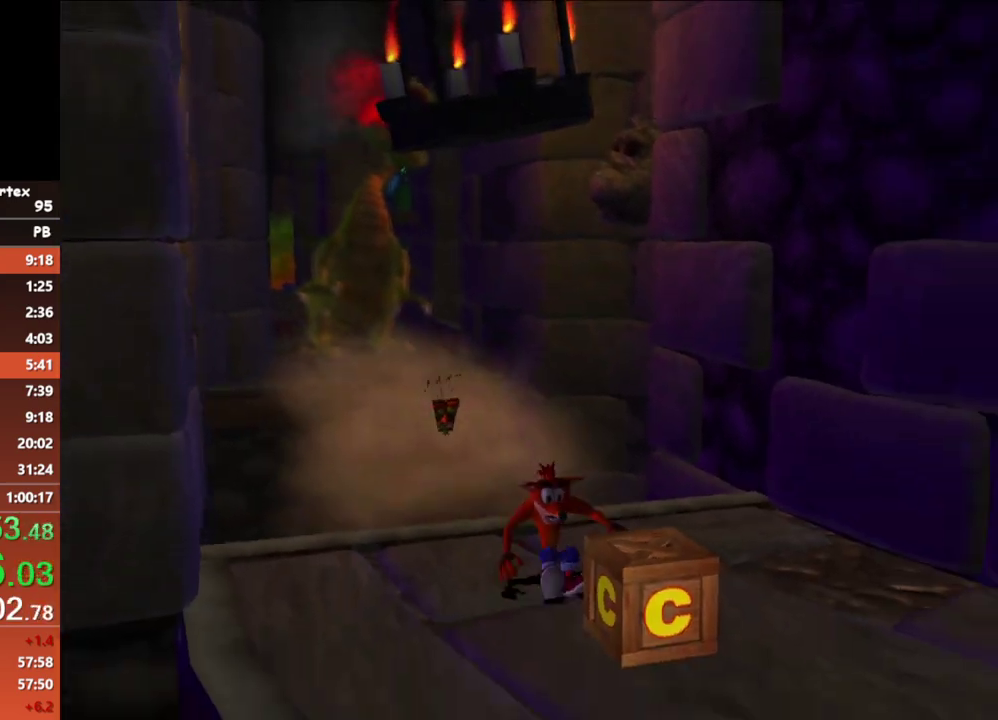
{"buttons": [], "left_stick": "down-right", "events": [[283, "B", "down"], [417, "B", "up"]]}
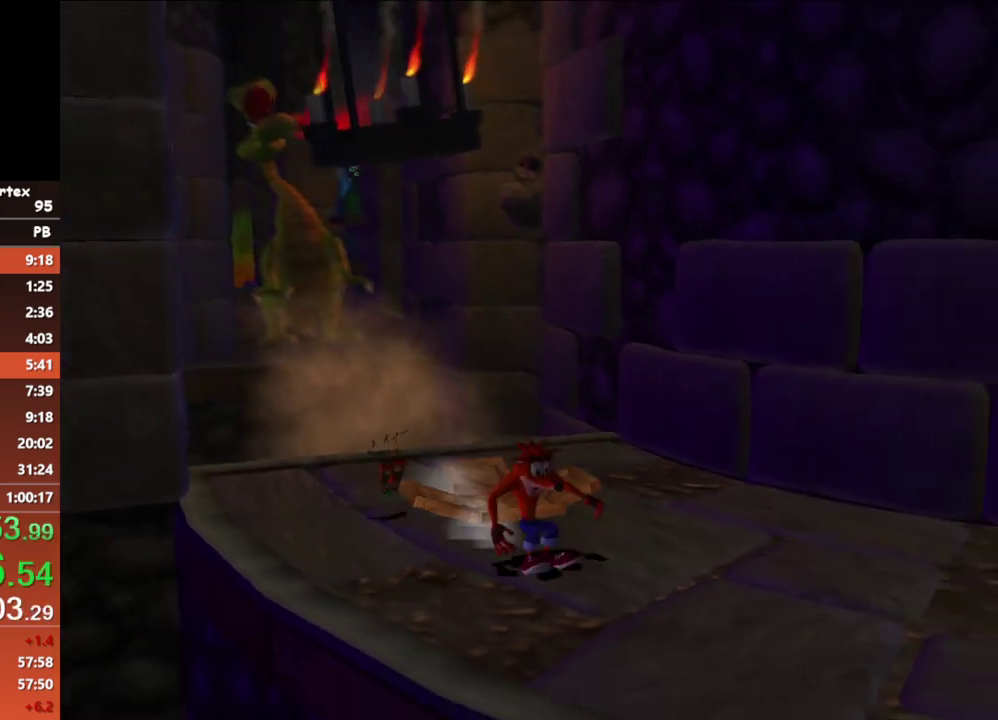
{"buttons": [], "left_stick": "right", "events": [[33, "left_stick", "right"], [300, "B", "down"], [417, "B", "up"]]}
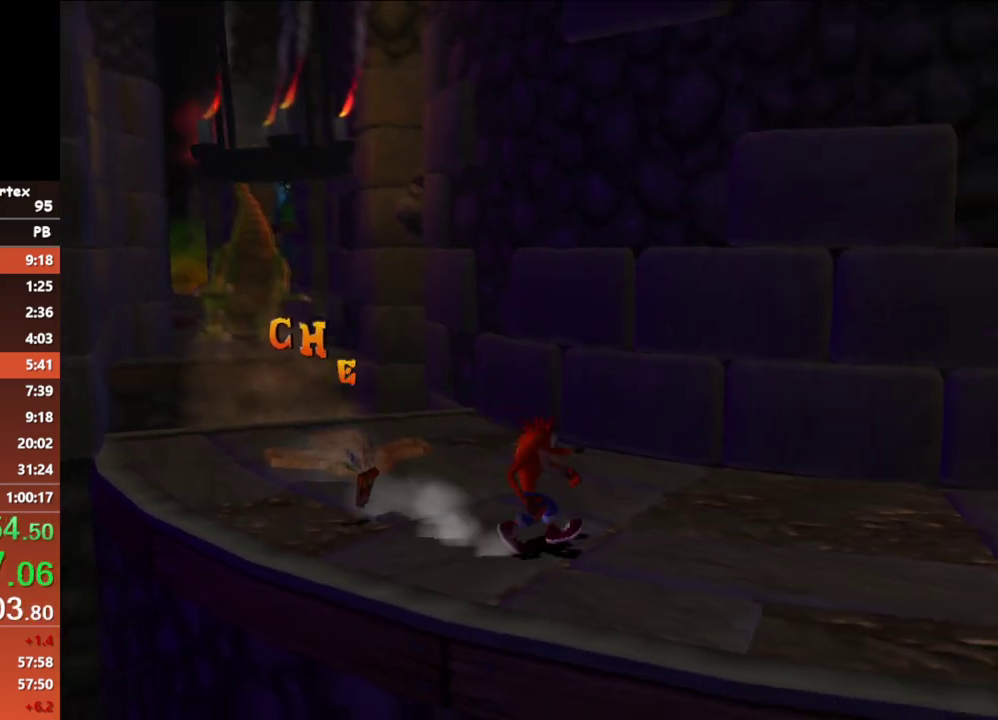
{"buttons": [], "left_stick": "right", "events": [[317, "B", "down"], [417, "B", "up"]]}
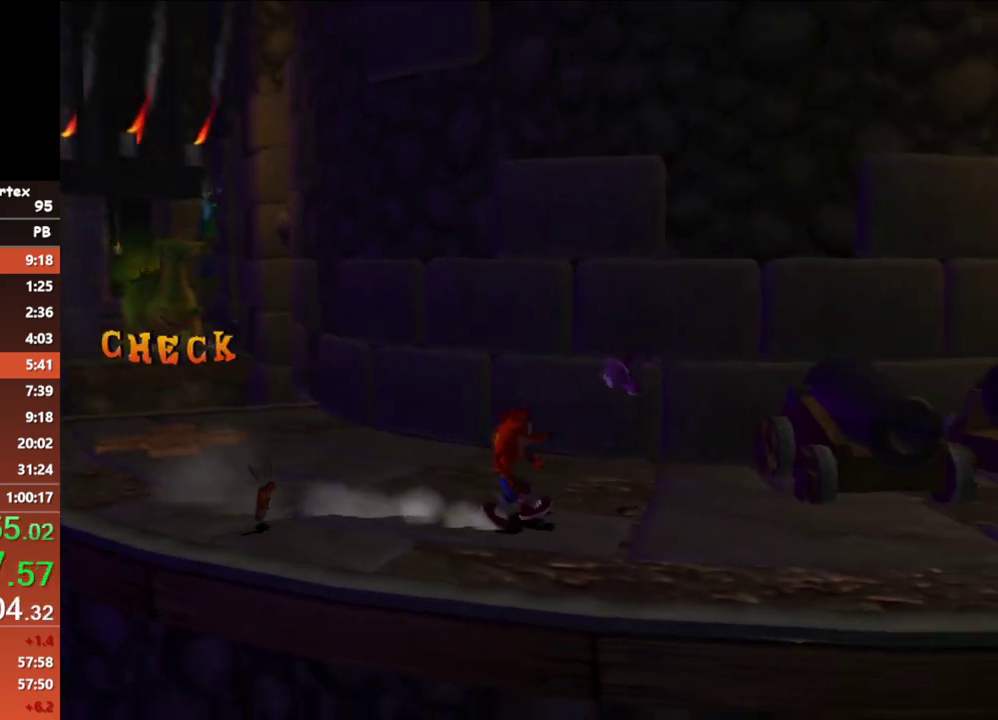
{"buttons": [], "left_stick": "right", "events": [[300, "B", "down"], [417, "B", "up"]]}
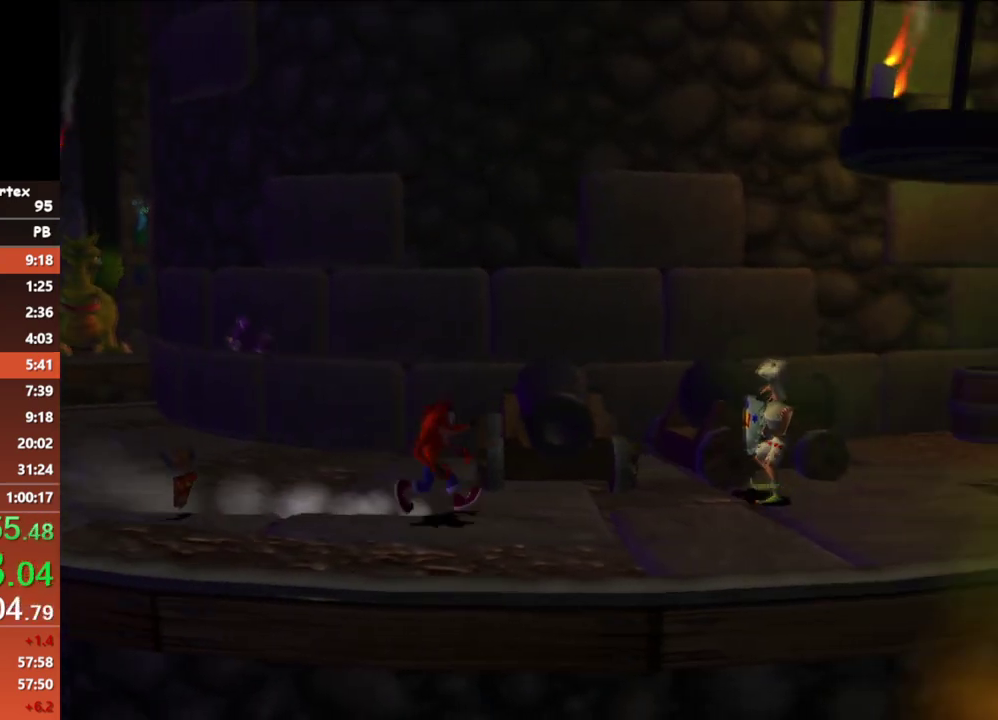
{"buttons": [], "left_stick": "right", "events": [[300, "B", "down"], [400, "B", "up"]]}
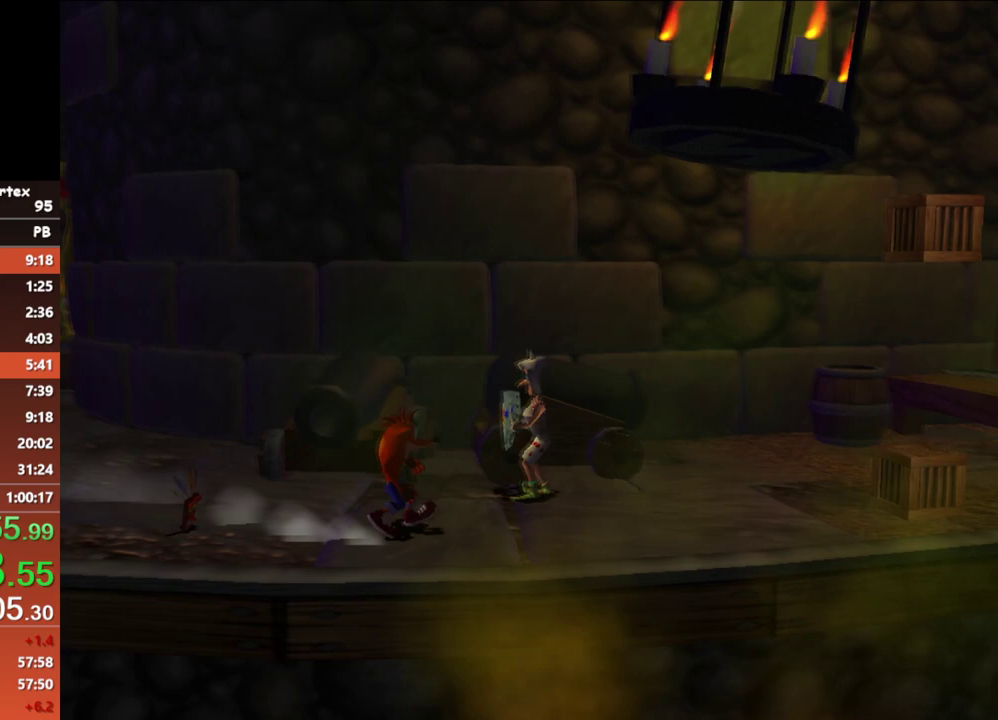
{"buttons": [], "left_stick": "right", "events": [[283, "B", "down"], [400, "B", "up"]]}
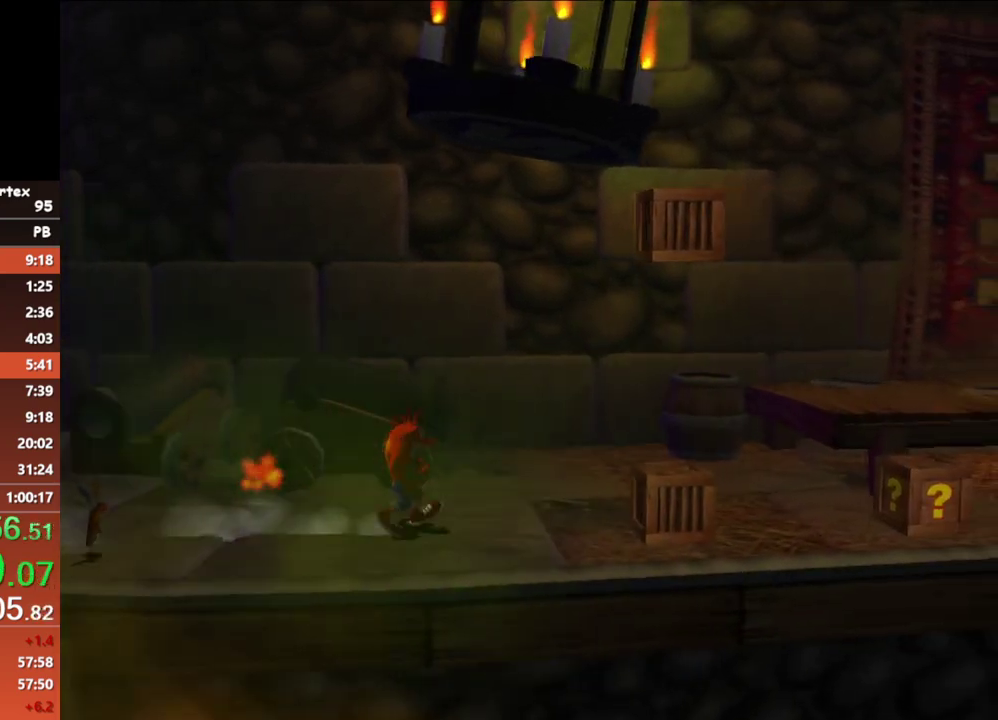
{"buttons": [], "left_stick": "right", "events": [[300, "B", "down"], [417, "B", "up"]]}
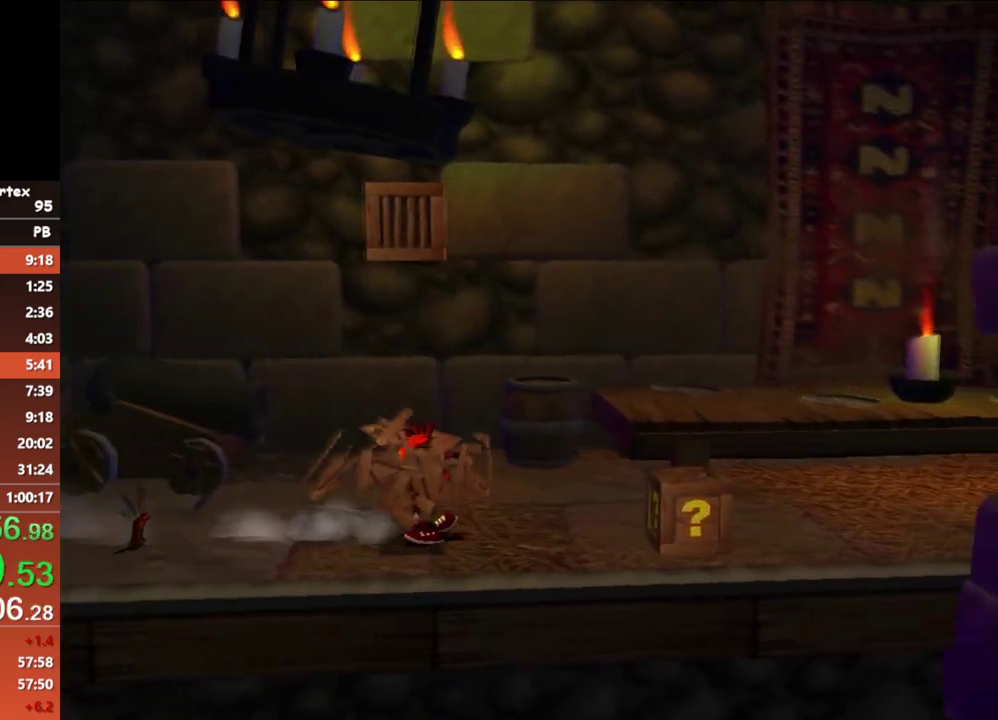
{"buttons": [], "left_stick": "right", "events": [[283, "B", "down"], [450, "B", "up"]]}
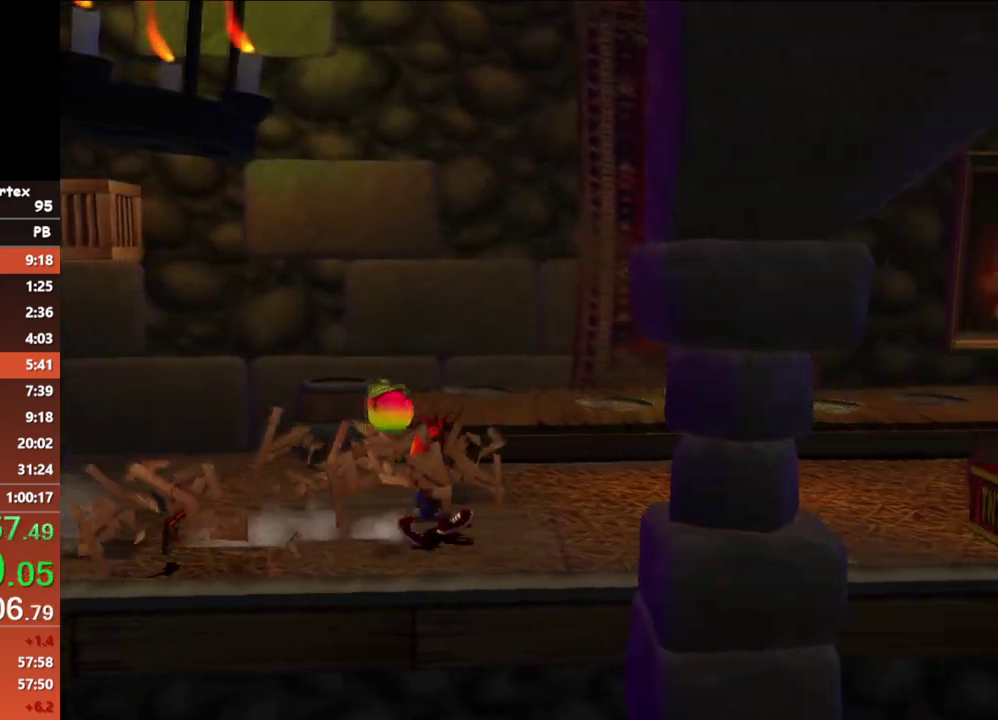
{"buttons": ["A", "B"], "left_stick": "right", "events": [[300, "B", "down"], [467, "A", "down"]]}